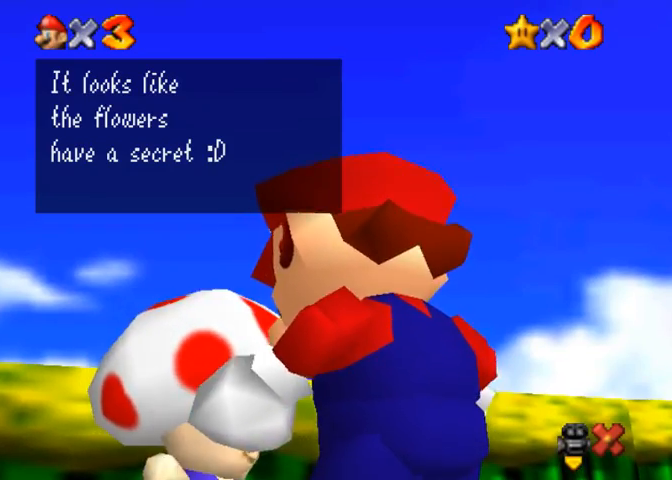
Gameplay with a controller (PlayStation layout); each line is a JSON object with the inputs held at the frame after it. "events" lists button and stick changes between this image and that frame as [ms after this image, input, new state], when the widget could be followed in between.
{"buttons": [], "left_stick": "center", "right_stick": "center", "events": [[100, "SQUARE", "down"], [167, "CROSS", "down"], [167, "SQUARE", "up"], [333, "CROSS", "up"]]}
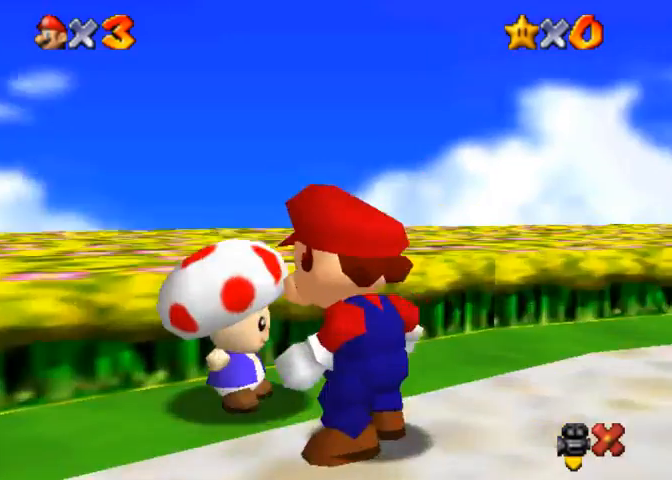
{"buttons": [], "left_stick": "down", "right_stick": "center", "events": [[333, "right_stick", "left"], [400, "left_stick", "down"], [400, "right_stick", "center"]]}
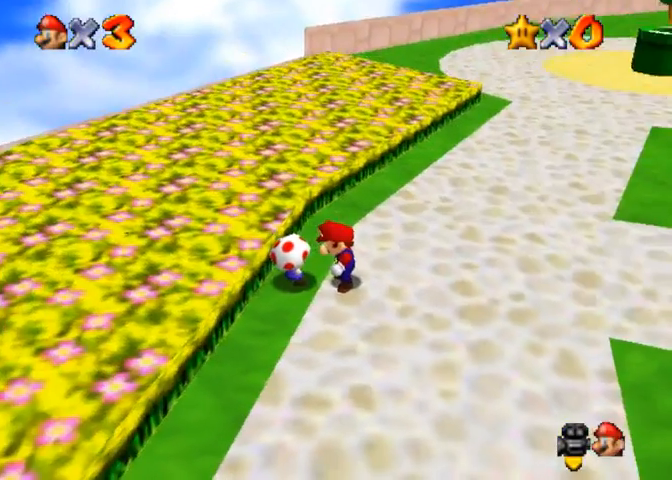
{"buttons": [], "left_stick": "down-left", "right_stick": "center", "events": [[367, "left_stick", "down-left"]]}
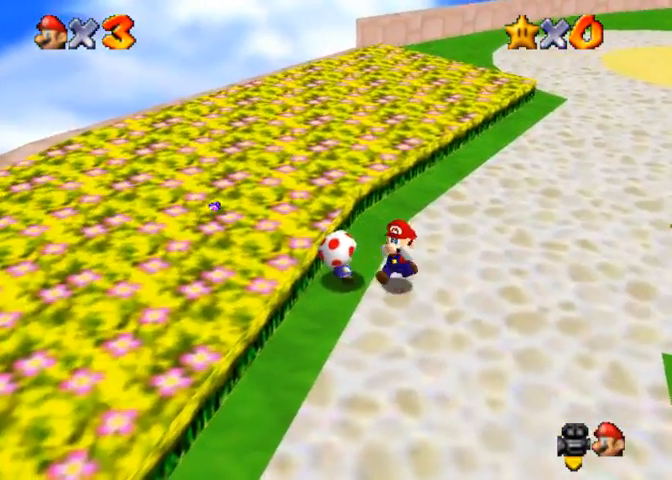
{"buttons": [], "left_stick": "left", "right_stick": "center", "events": [[300, "left_stick", "left"]]}
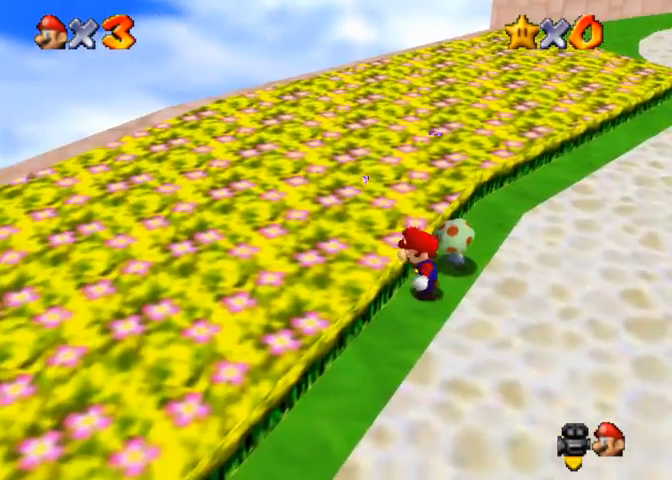
{"buttons": [], "left_stick": "up", "right_stick": "center", "events": [[467, "left_stick", "up"]]}
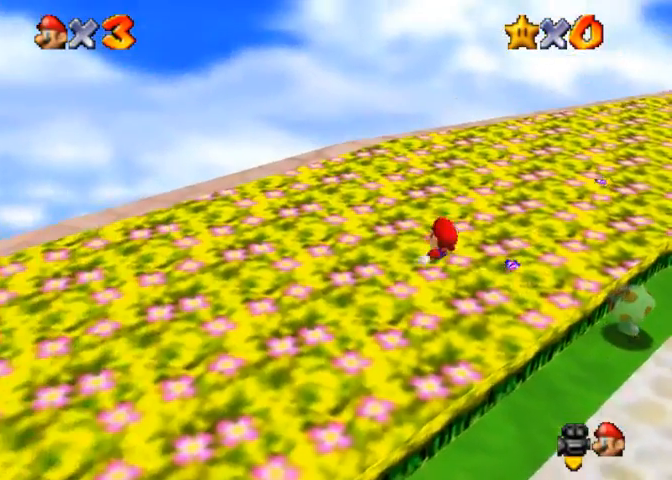
{"buttons": [], "left_stick": "center", "right_stick": "center", "events": [[233, "left_stick", "center"]]}
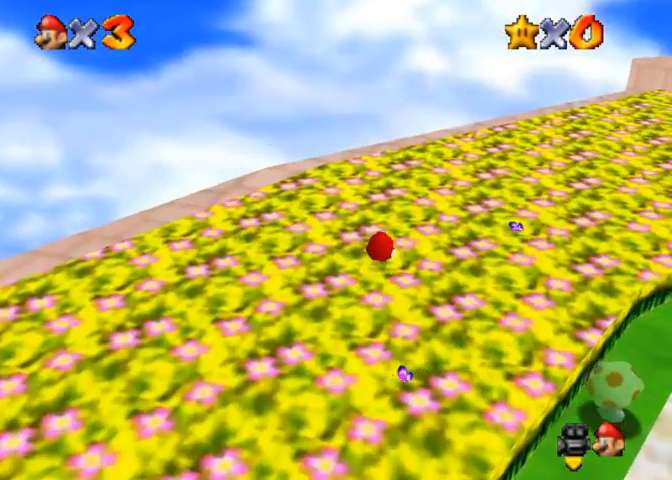
{"buttons": [], "left_stick": "center", "right_stick": "up", "events": [[233, "right_stick", "up"], [333, "right_stick", "center"], [467, "right_stick", "up"]]}
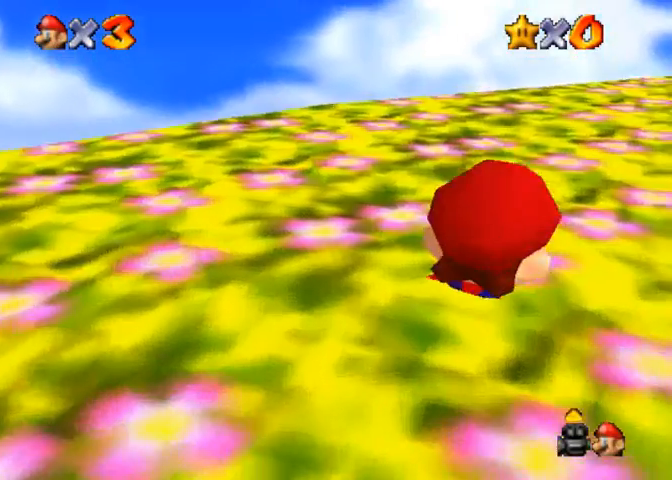
{"buttons": [], "left_stick": "center", "right_stick": "center", "events": [[33, "right_stick", "center"]]}
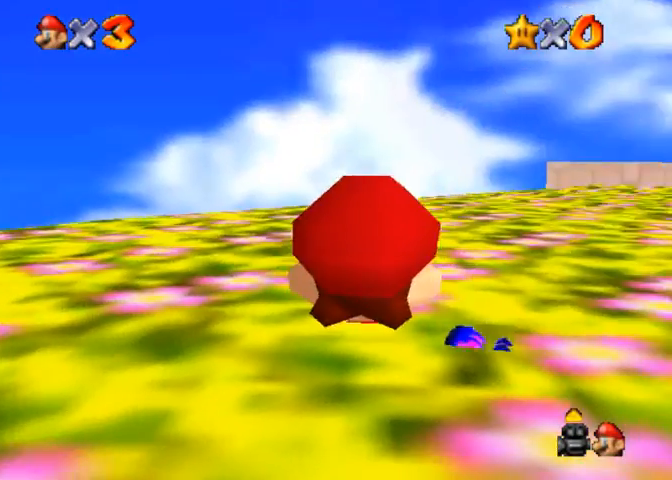
{"buttons": [], "left_stick": "down-right", "right_stick": "center", "events": [[333, "left_stick", "down-right"]]}
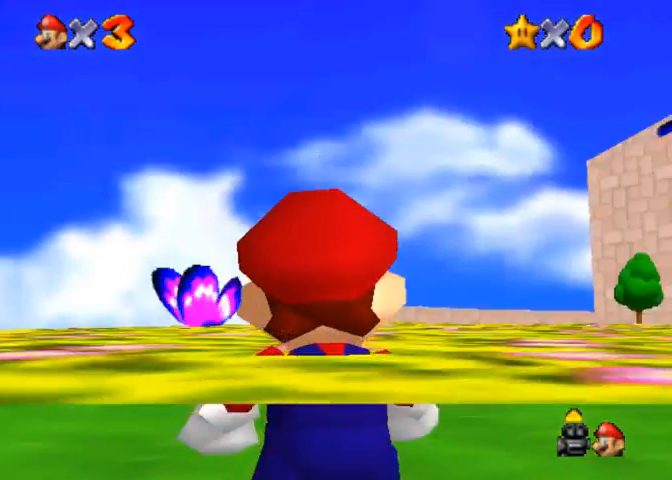
{"buttons": [], "left_stick": "center", "right_stick": "center", "events": [[67, "left_stick", "center"]]}
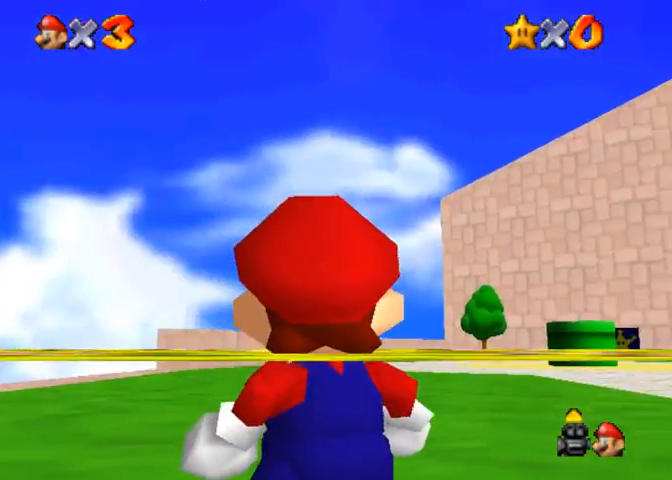
{"buttons": [], "left_stick": "center", "right_stick": "center", "events": [[133, "left_stick", "right"], [400, "left_stick", "center"]]}
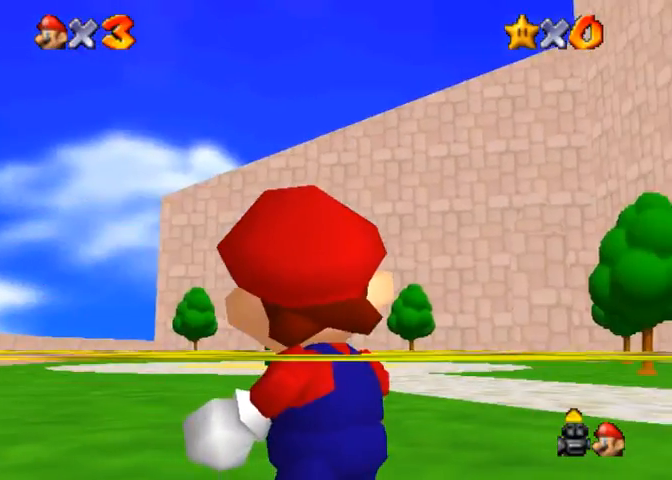
{"buttons": [], "left_stick": "left", "right_stick": "center", "events": [[267, "left_stick", "left"]]}
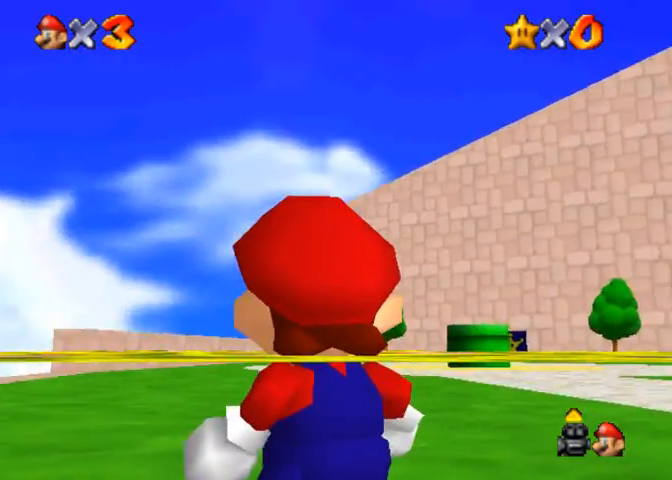
{"buttons": [], "left_stick": "left", "right_stick": "center", "events": []}
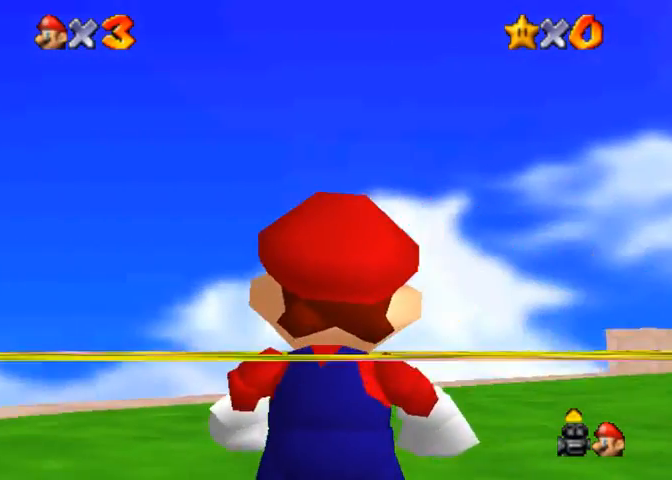
{"buttons": [], "left_stick": "left", "right_stick": "center", "events": []}
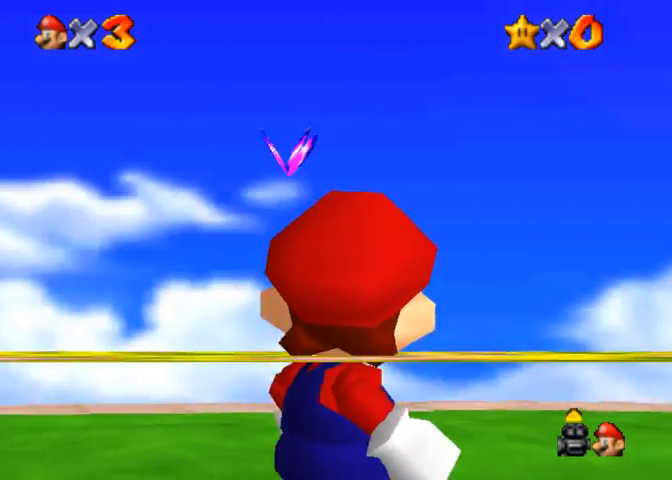
{"buttons": [], "left_stick": "left", "right_stick": "center", "events": []}
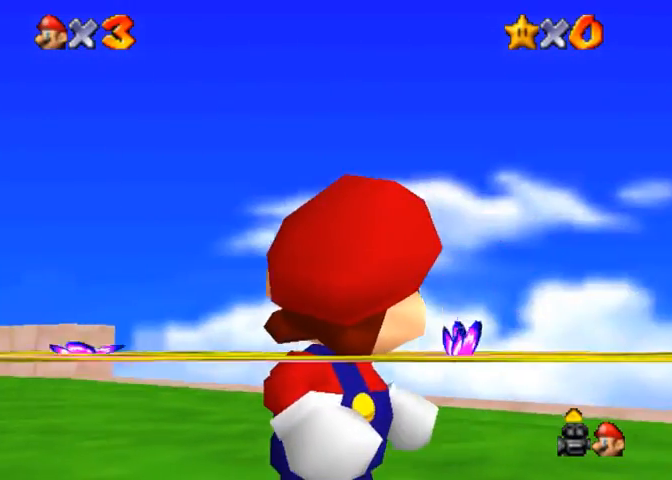
{"buttons": [], "left_stick": "center", "right_stick": "down-right", "events": [[367, "left_stick", "center"], [500, "right_stick", "down-right"]]}
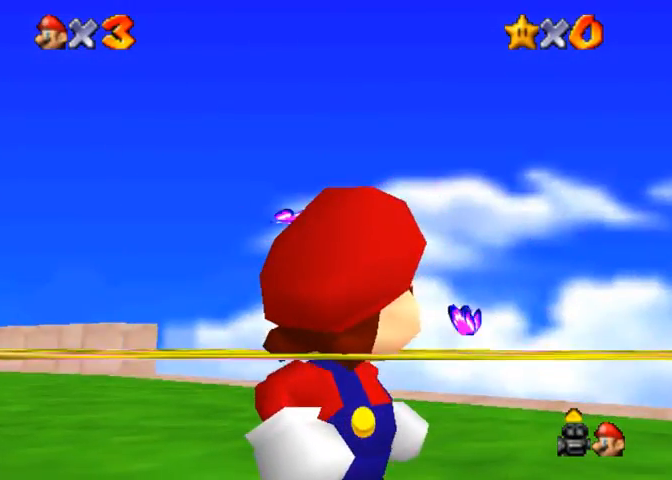
{"buttons": [], "left_stick": "center", "right_stick": "center", "events": [[133, "right_stick", "center"]]}
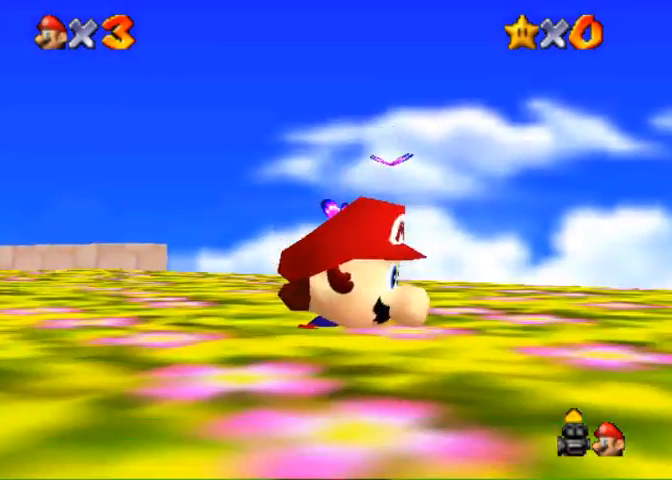
{"buttons": [], "left_stick": "center", "right_stick": "center", "events": []}
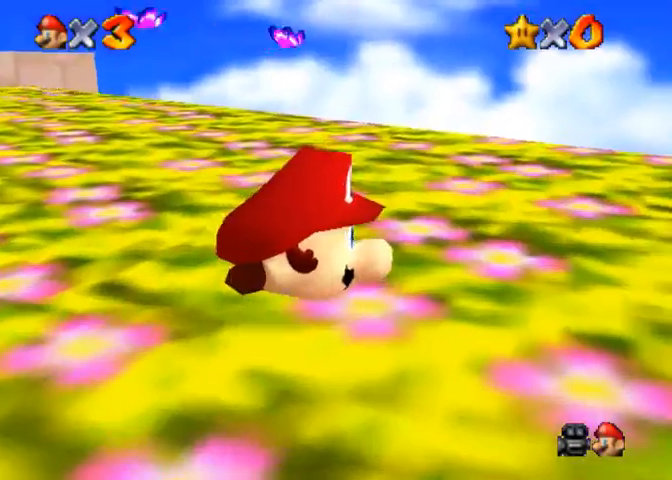
{"buttons": [], "left_stick": "center", "right_stick": "up", "events": [[400, "right_stick", "up"]]}
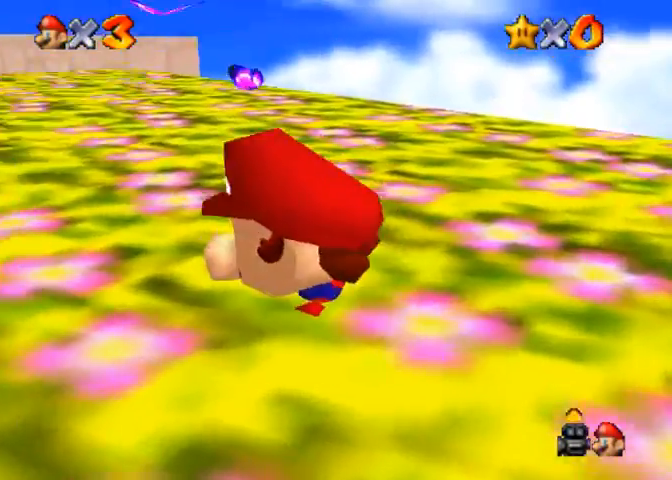
{"buttons": [], "left_stick": "center", "right_stick": "center", "events": [[67, "right_stick", "center"]]}
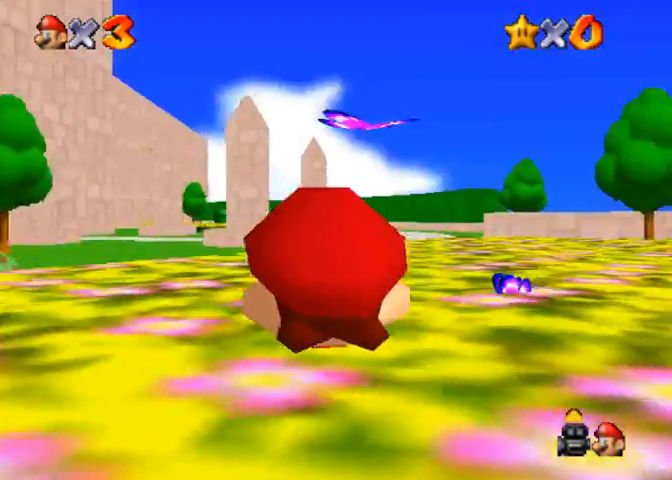
{"buttons": [], "left_stick": "center", "right_stick": "center", "events": [[167, "left_stick", "down"], [433, "left_stick", "center"]]}
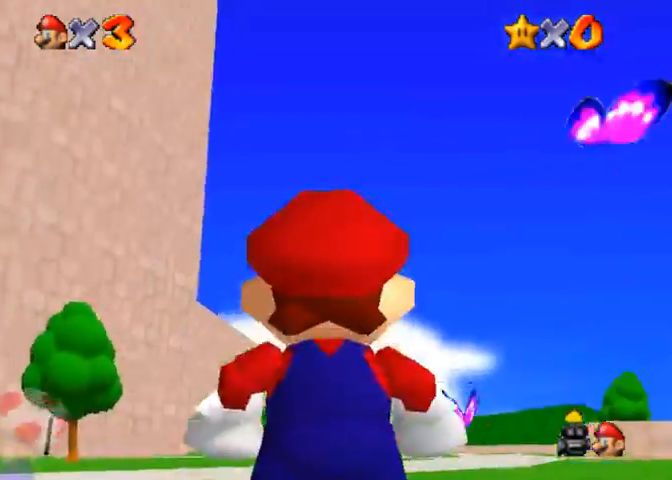
{"buttons": [], "left_stick": "center", "right_stick": "center", "events": [[33, "left_stick", "down"], [133, "left_stick", "right"], [200, "left_stick", "center"]]}
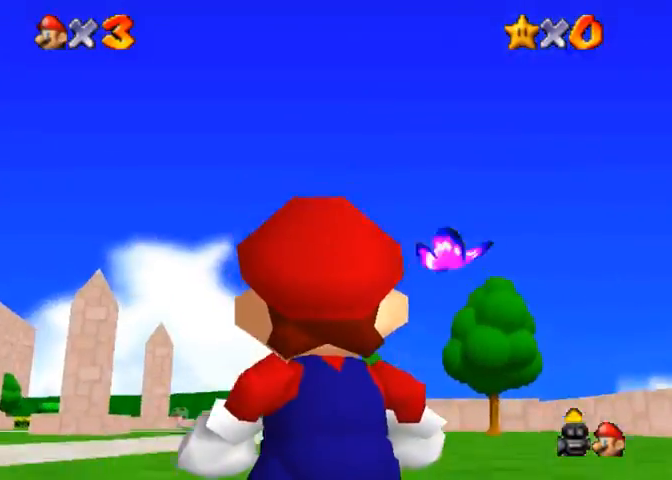
{"buttons": [], "left_stick": "center", "right_stick": "center", "events": []}
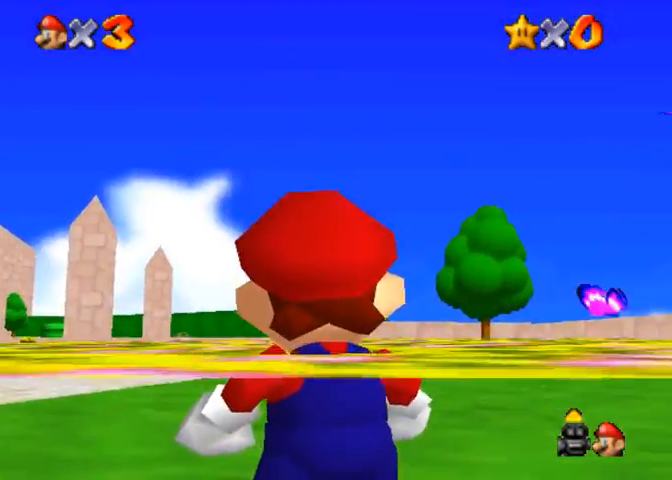
{"buttons": [], "left_stick": "left", "right_stick": "right", "events": [[33, "right_stick", "down-right"], [200, "left_stick", "left"], [200, "right_stick", "right"]]}
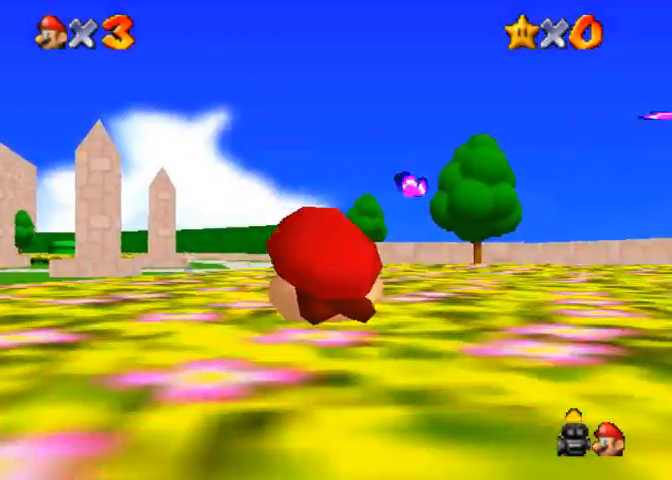
{"buttons": [], "left_stick": "left", "right_stick": "right", "events": [[200, "right_stick", "center"], [267, "right_stick", "right"], [367, "right_stick", "center"], [467, "right_stick", "right"]]}
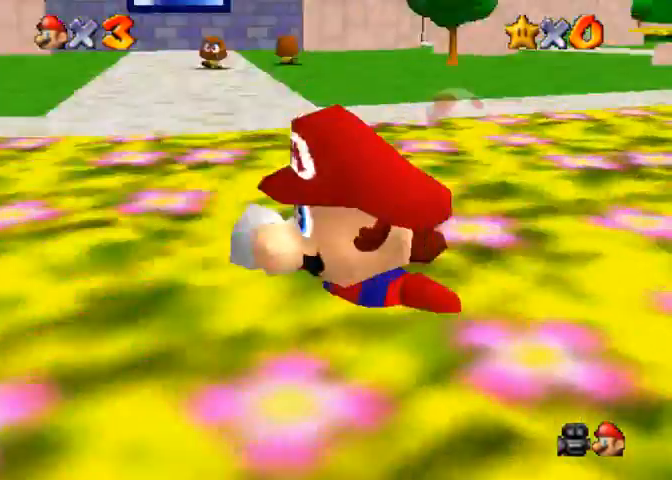
{"buttons": [], "left_stick": "up-left", "right_stick": "center", "events": [[100, "right_stick", "center"], [233, "right_stick", "right"], [433, "right_stick", "center"], [467, "left_stick", "up-left"]]}
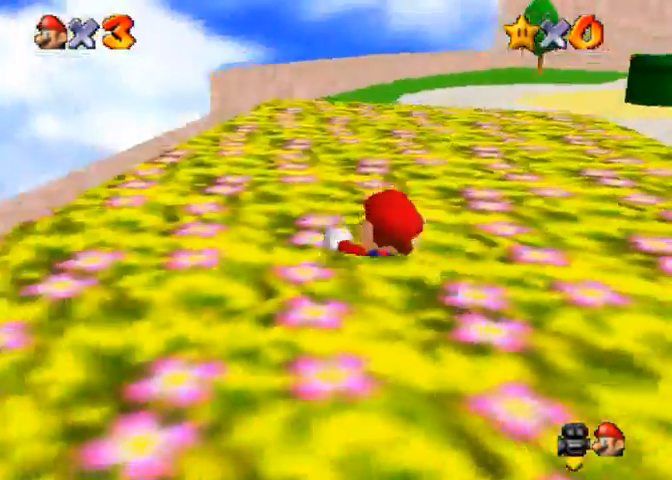
{"buttons": [], "left_stick": "up", "right_stick": "down-left", "events": [[67, "right_stick", "down"], [133, "left_stick", "up"], [267, "right_stick", "center"], [333, "right_stick", "down-left"]]}
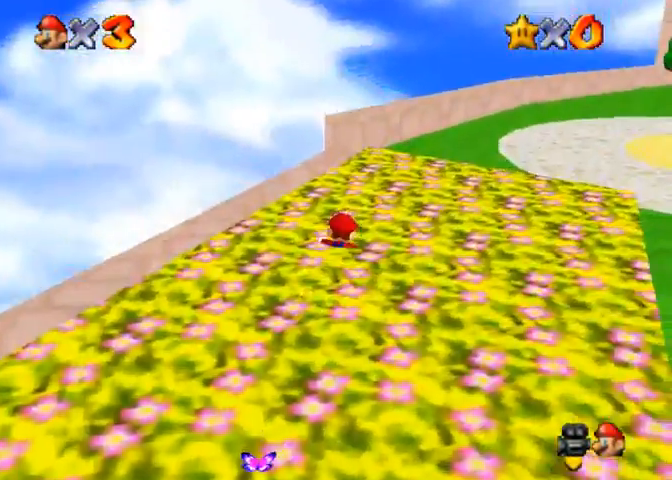
{"buttons": [], "left_stick": "up", "right_stick": "center", "events": [[33, "right_stick", "center"], [100, "right_stick", "down-left"], [500, "right_stick", "center"]]}
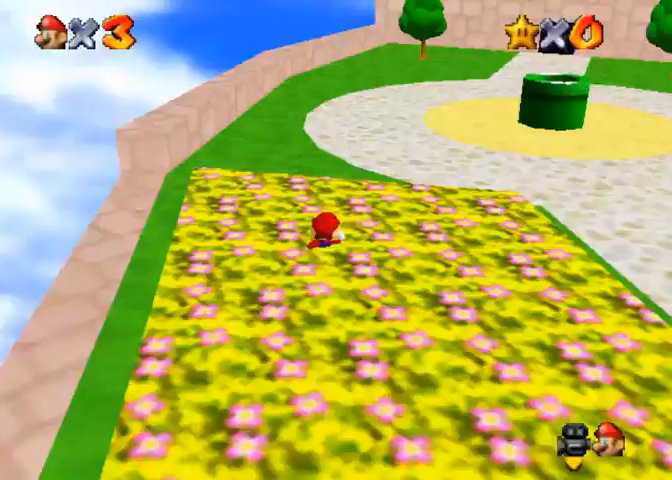
{"buttons": [], "left_stick": "right", "right_stick": "center"}